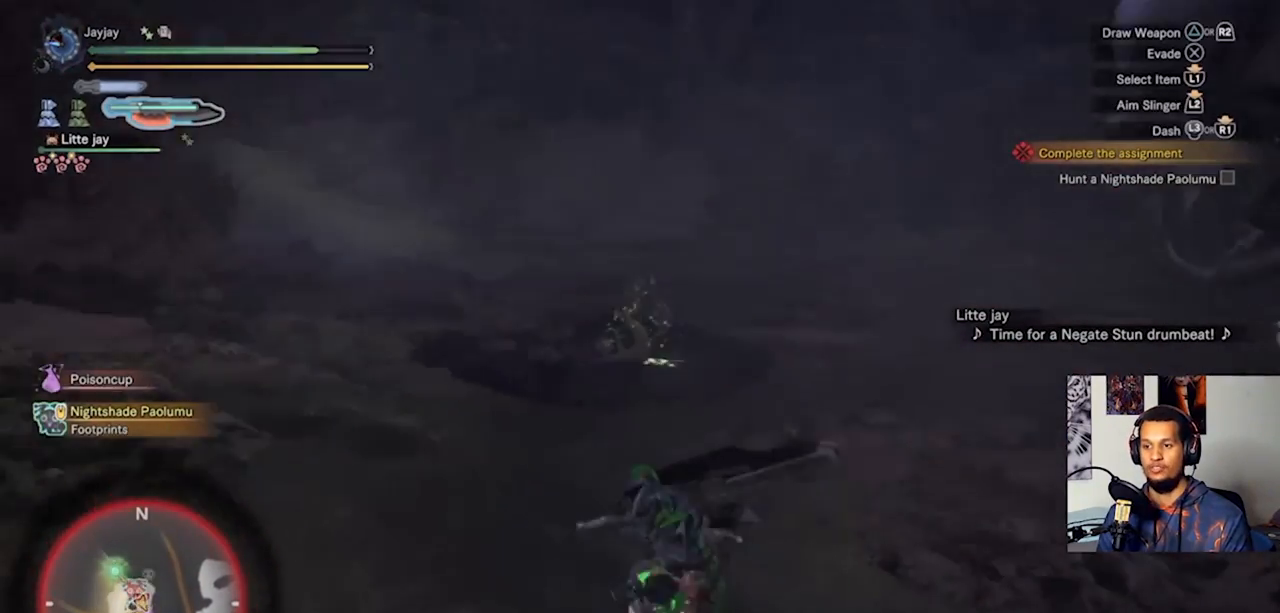
Gameplay with a controller (PlayStation layout); each line is a JSON object with the inputs held at the frame after it. "events" lists button and stick changes between this image and that frame as [ms after this image, input, new state], when the widget could be followed in between. Not read: R3.
{"buttons": [], "left_stick": "left", "right_stick": "right"}
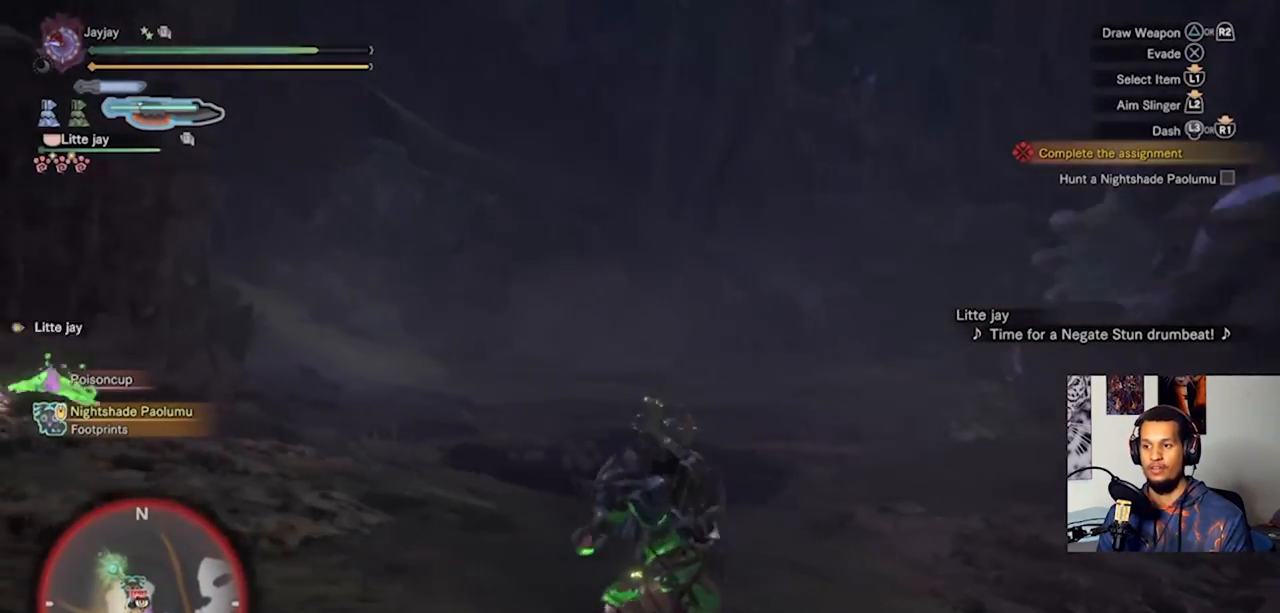
{"buttons": [], "left_stick": "up-right", "right_stick": "center"}
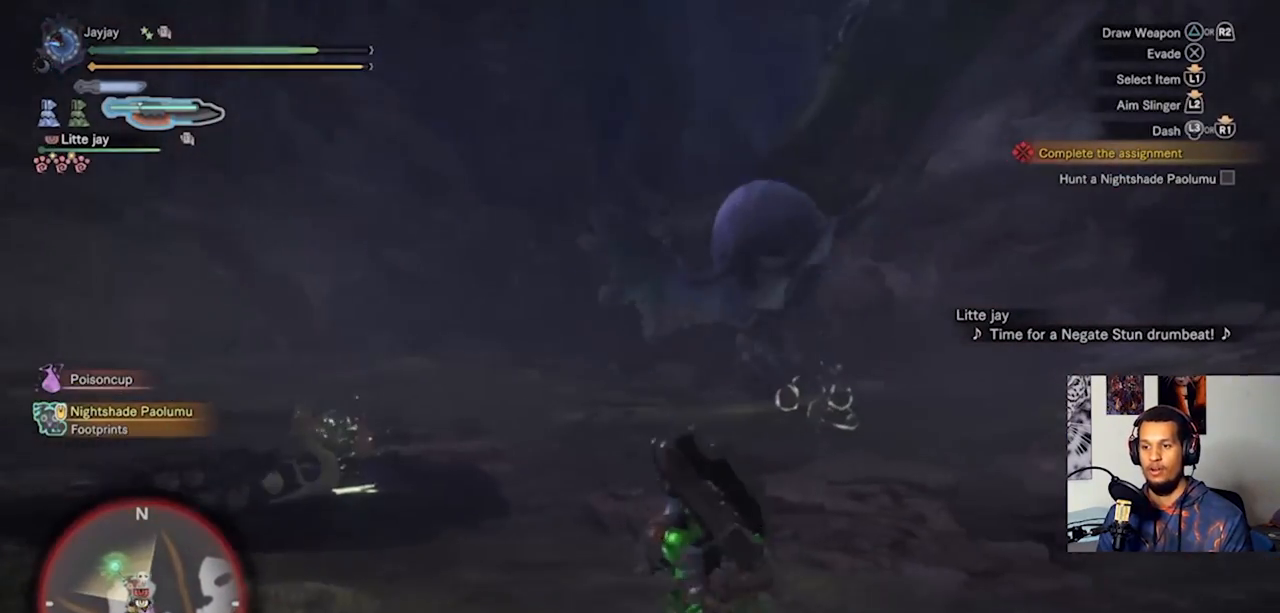
{"buttons": [], "left_stick": "up-right", "right_stick": "center", "events": []}
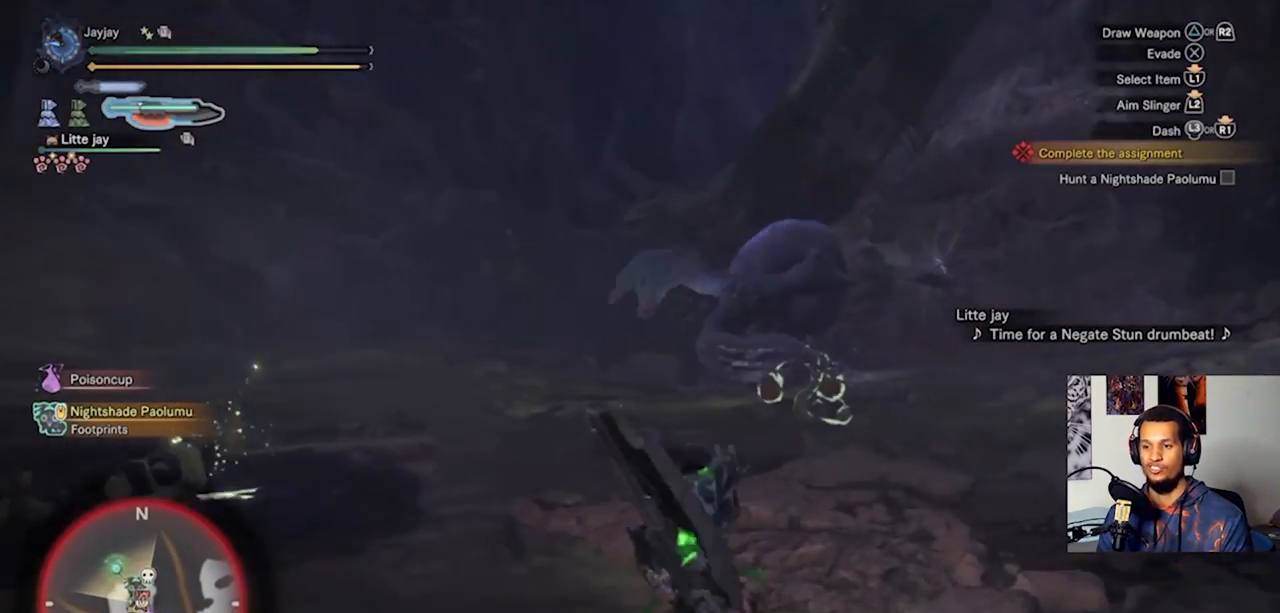
{"buttons": [], "left_stick": "up", "right_stick": "center", "events": [[133, "left_stick", "up"]]}
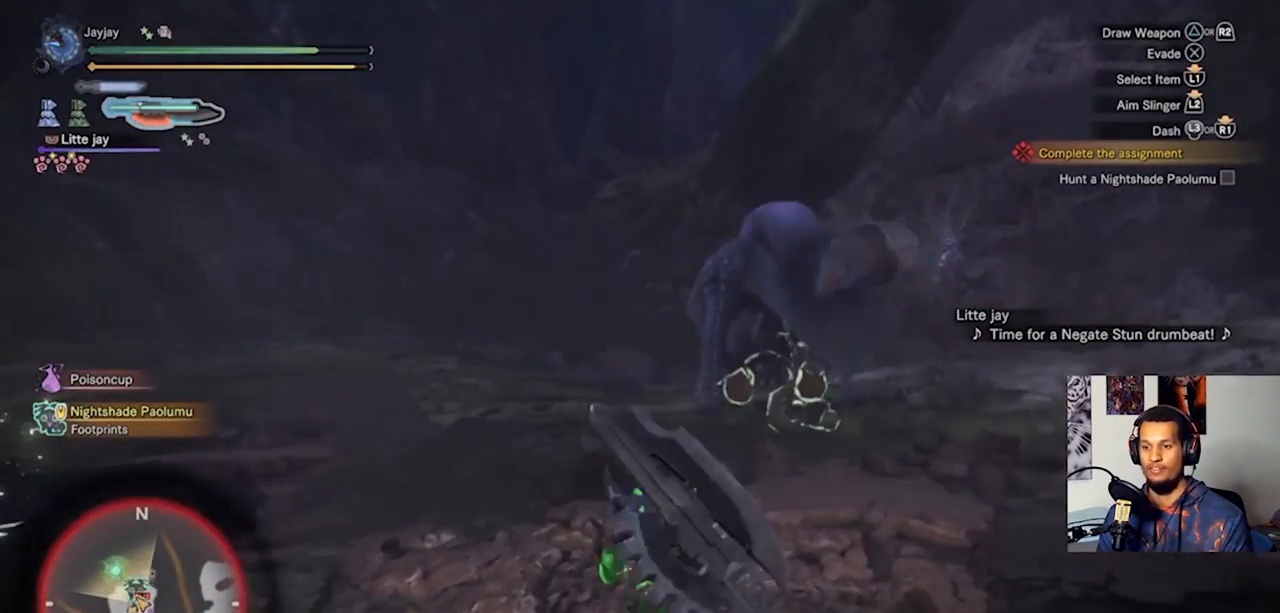
{"buttons": [], "left_stick": "up-left", "right_stick": "center", "events": [[233, "left_stick", "up-left"]]}
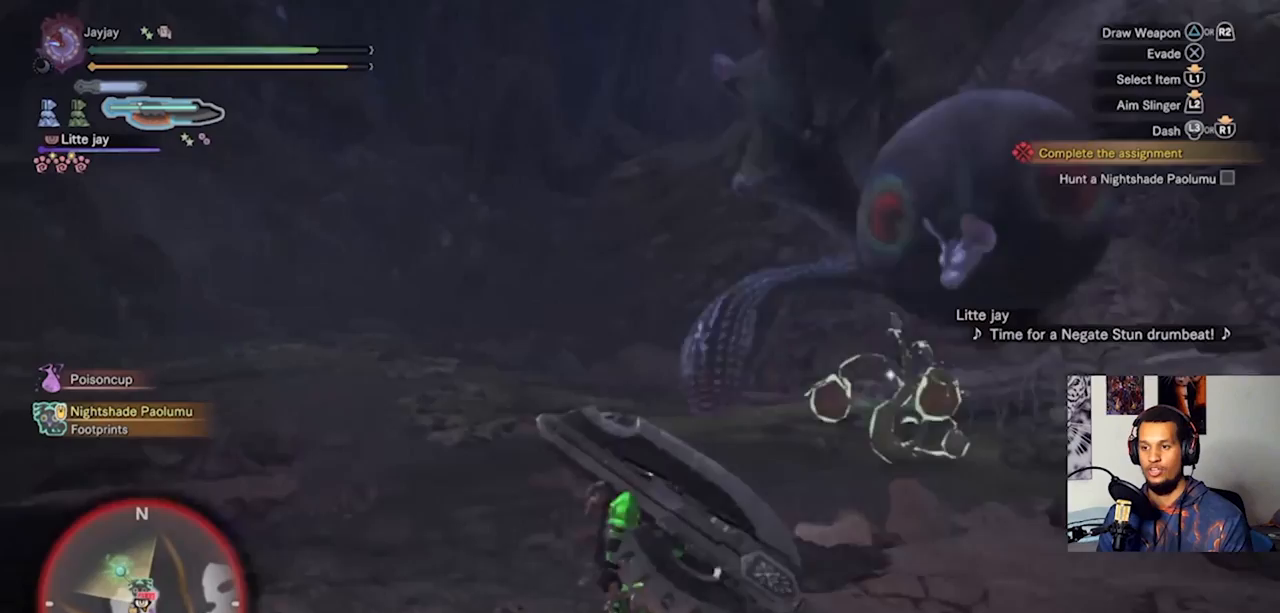
{"buttons": [], "left_stick": "up-left", "right_stick": "right", "events": [[167, "right_stick", "right"]]}
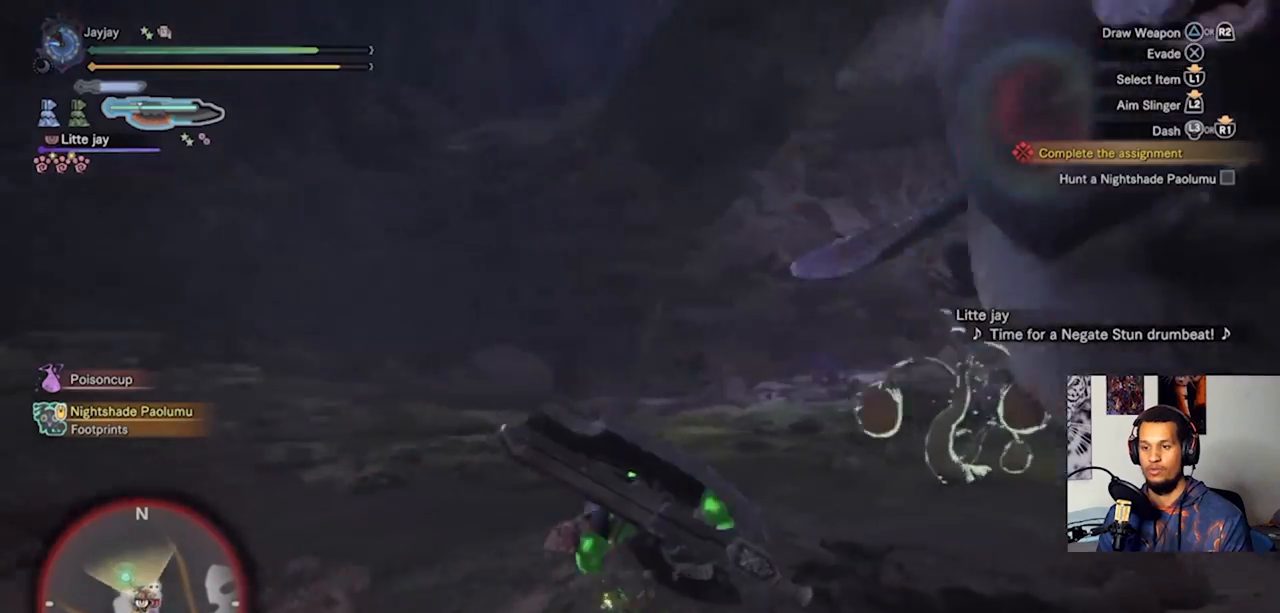
{"buttons": [], "left_stick": "up-left", "right_stick": "right", "events": []}
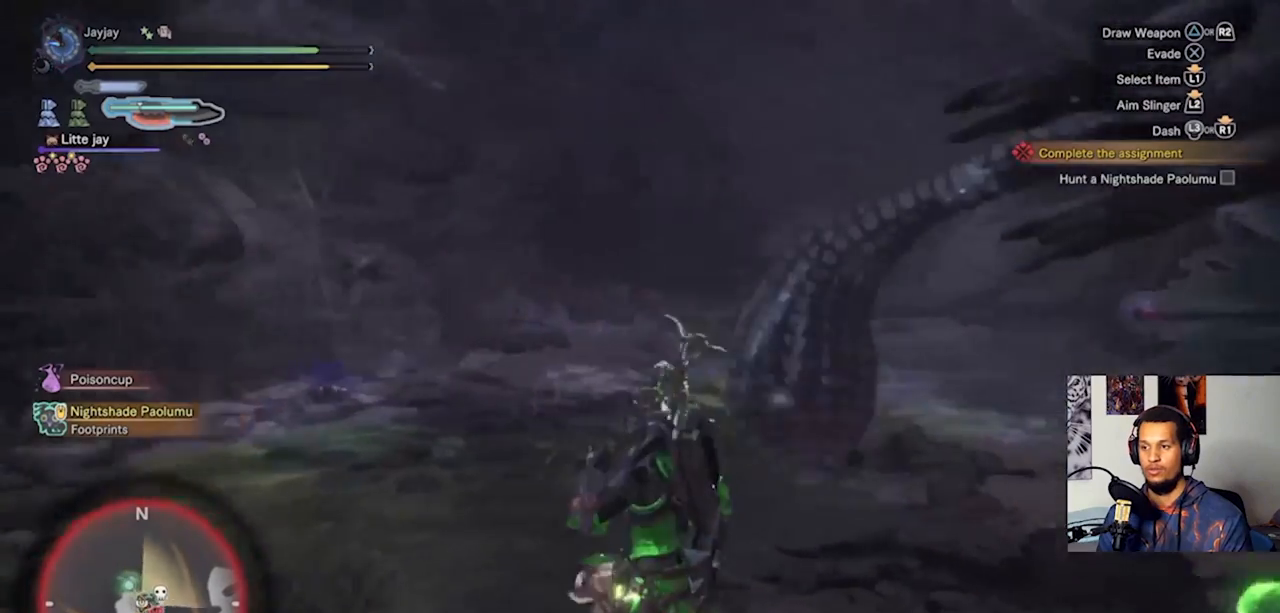
{"buttons": [], "left_stick": "up-left", "right_stick": "right", "events": [[333, "right_stick", "center"], [400, "right_stick", "right"]]}
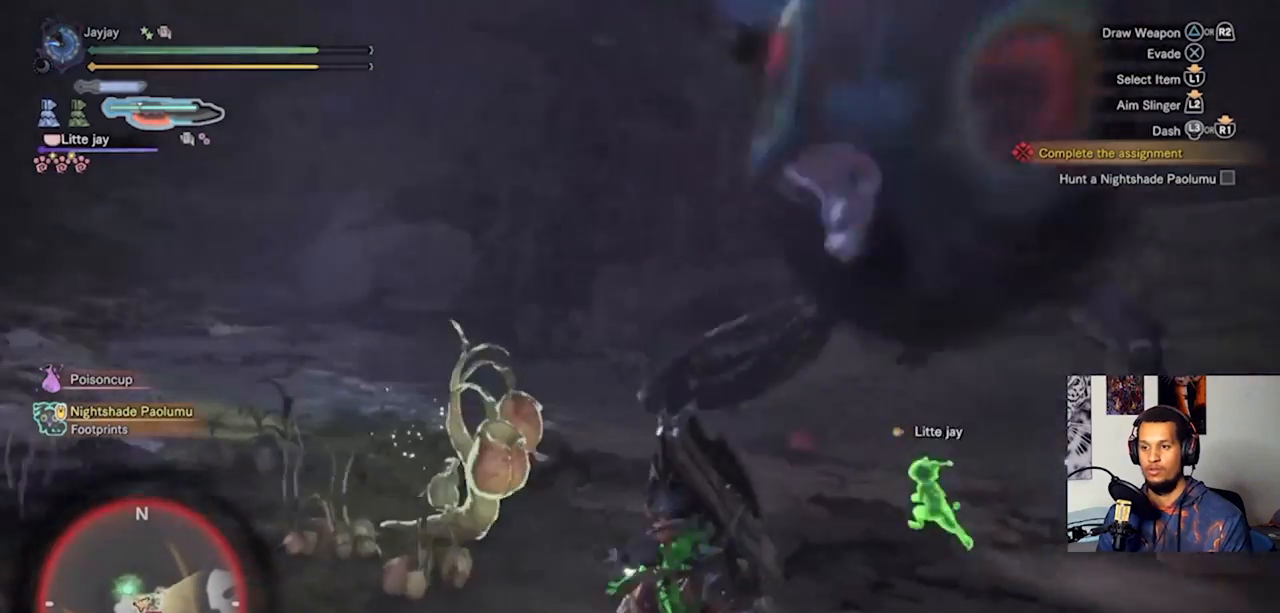
{"buttons": [], "left_stick": "up-left", "right_stick": "right", "events": []}
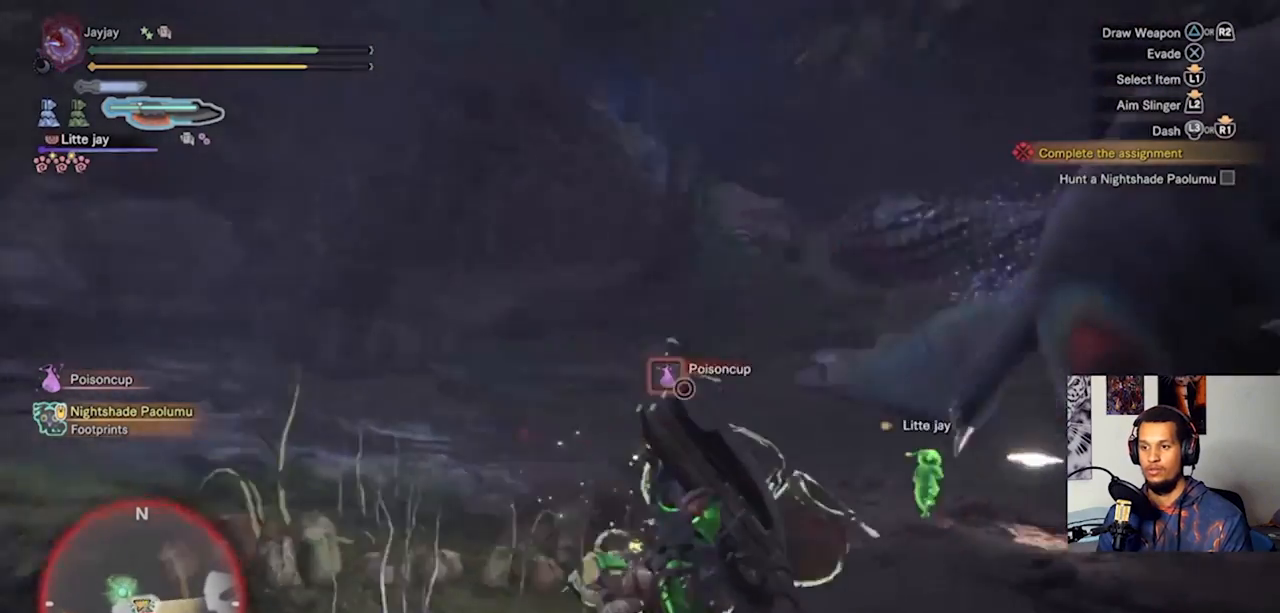
{"buttons": [], "left_stick": "up-left", "right_stick": "right", "events": []}
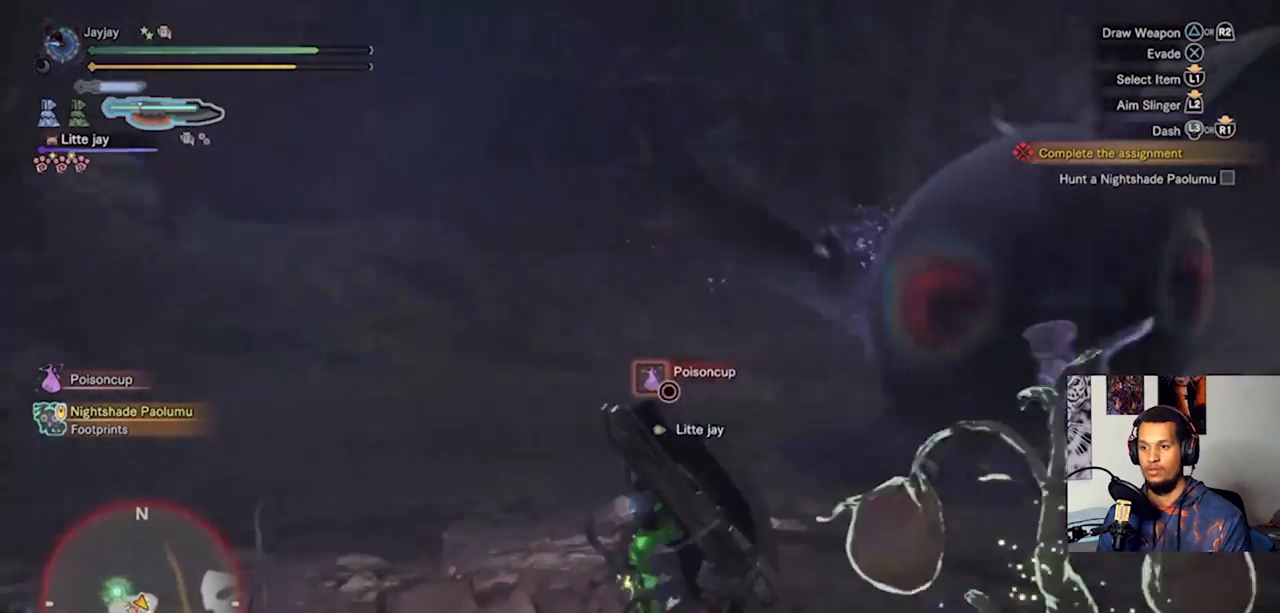
{"buttons": [], "left_stick": "up-left", "right_stick": "right", "events": [[33, "right_stick", "center"], [167, "right_stick", "right"]]}
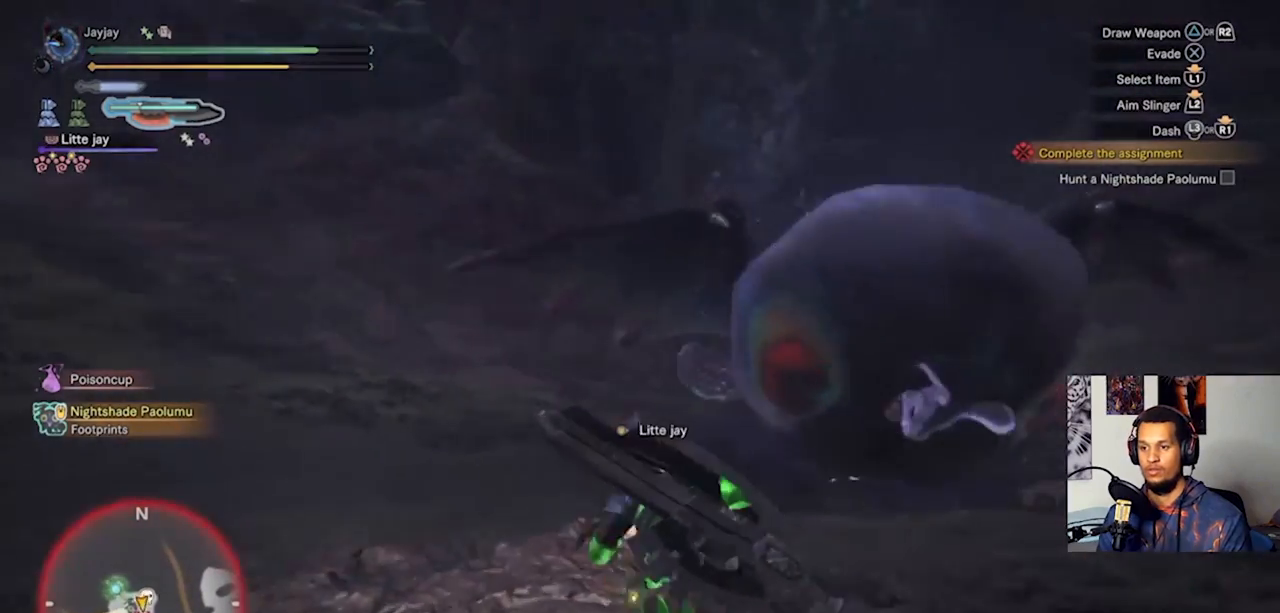
{"buttons": [], "left_stick": "left", "right_stick": "right", "events": [[33, "left_stick", "left"]]}
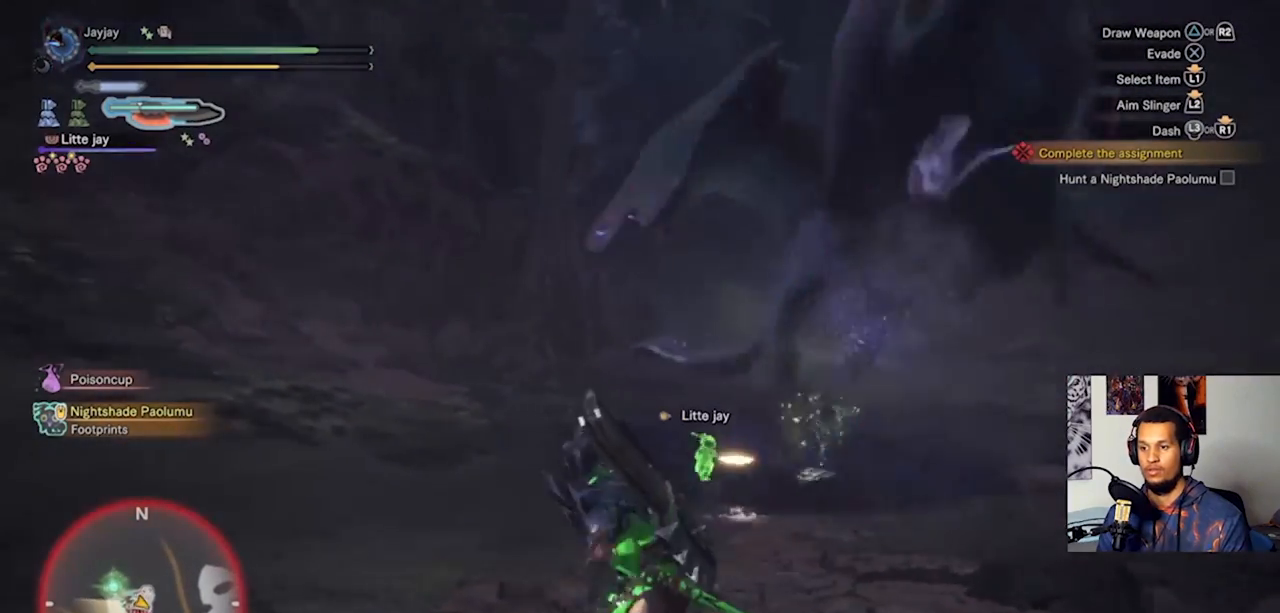
{"buttons": [], "left_stick": "left", "right_stick": "right"}
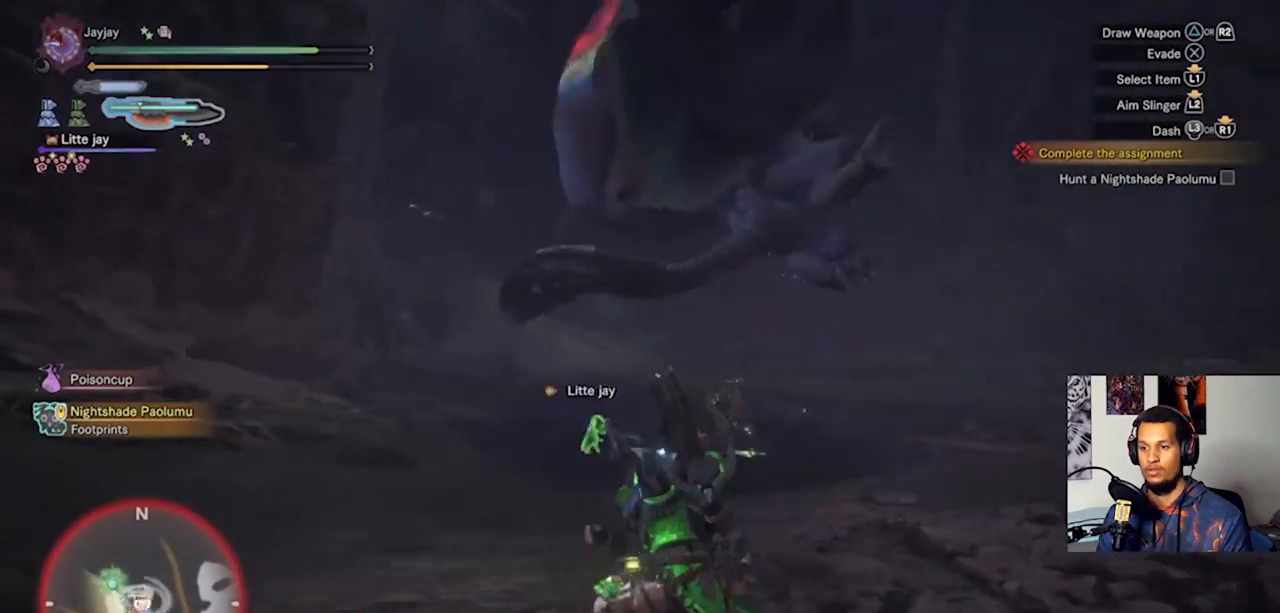
{"buttons": [], "left_stick": "left", "right_stick": "right", "events": []}
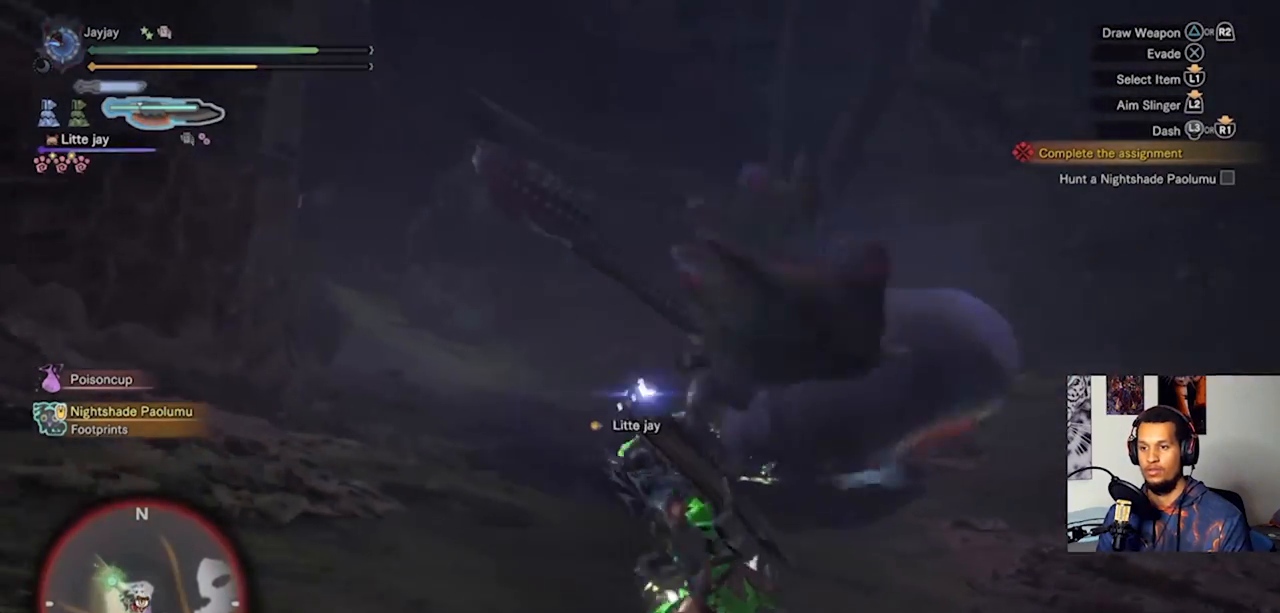
{"buttons": [], "left_stick": "center", "right_stick": "center", "events": [[67, "left_stick", "up-left"], [100, "right_stick", "center"], [400, "left_stick", "center"]]}
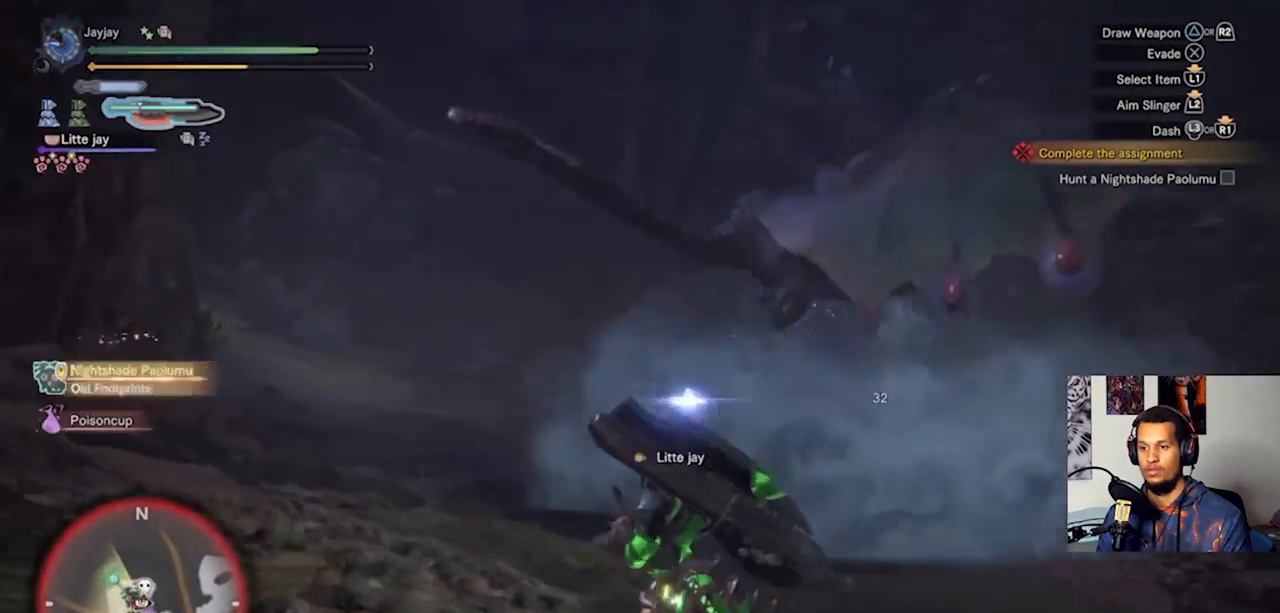
{"buttons": [], "left_stick": "down", "right_stick": "center"}